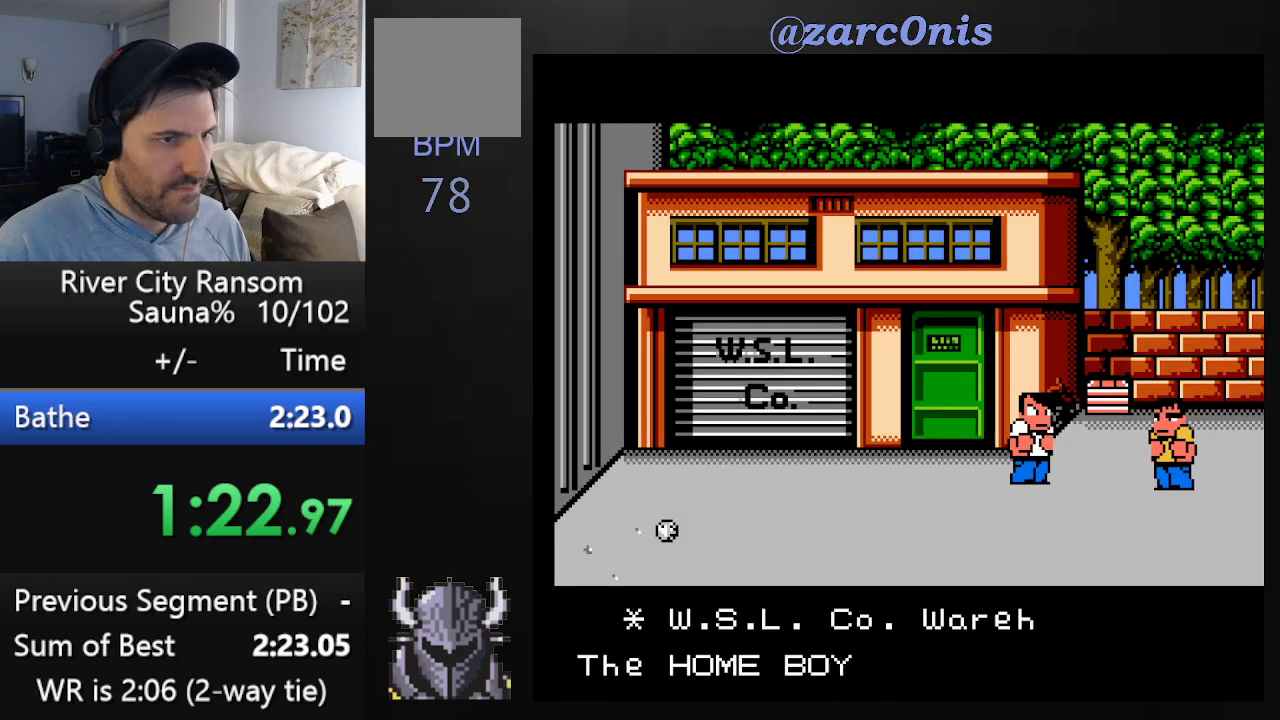
Gameplay with a controller (Xbox layout); each line is a JSON object with the inputs held at the frame after it. "events" lists button and stick changes between this image and that frame as [ms after this image, input, new state], when the widget could be followed in between. Not read: left_stick right_stick.
{"buttons": ["DPAD_DOWN"], "events": [[17, "DPAD_RIGHT", "down"], [467, "DPAD_RIGHT", "up"]]}
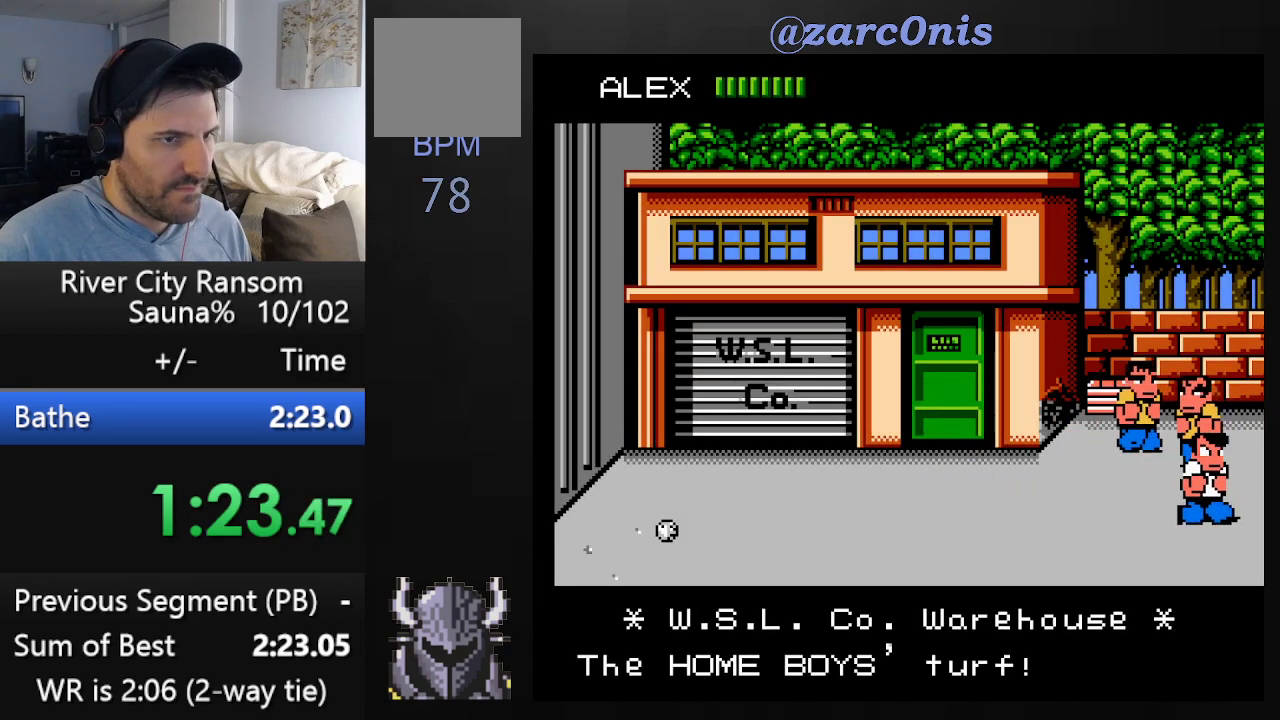
{"buttons": [], "events": [[17, "DPAD_RIGHT", "down"], [33, "DPAD_DOWN", "up"], [67, "DPAD_RIGHT", "up"], [133, "DPAD_RIGHT", "down"], [150, "DPAD_UP", "down"], [167, "DPAD_UP", "up"], [183, "DPAD_RIGHT", "up"], [233, "DPAD_RIGHT", "down"], [283, "DPAD_RIGHT", "up"], [333, "DPAD_RIGHT", "down"], [383, "DPAD_RIGHT", "up"], [433, "DPAD_RIGHT", "down"], [467, "DPAD_RIGHT", "up"]]}
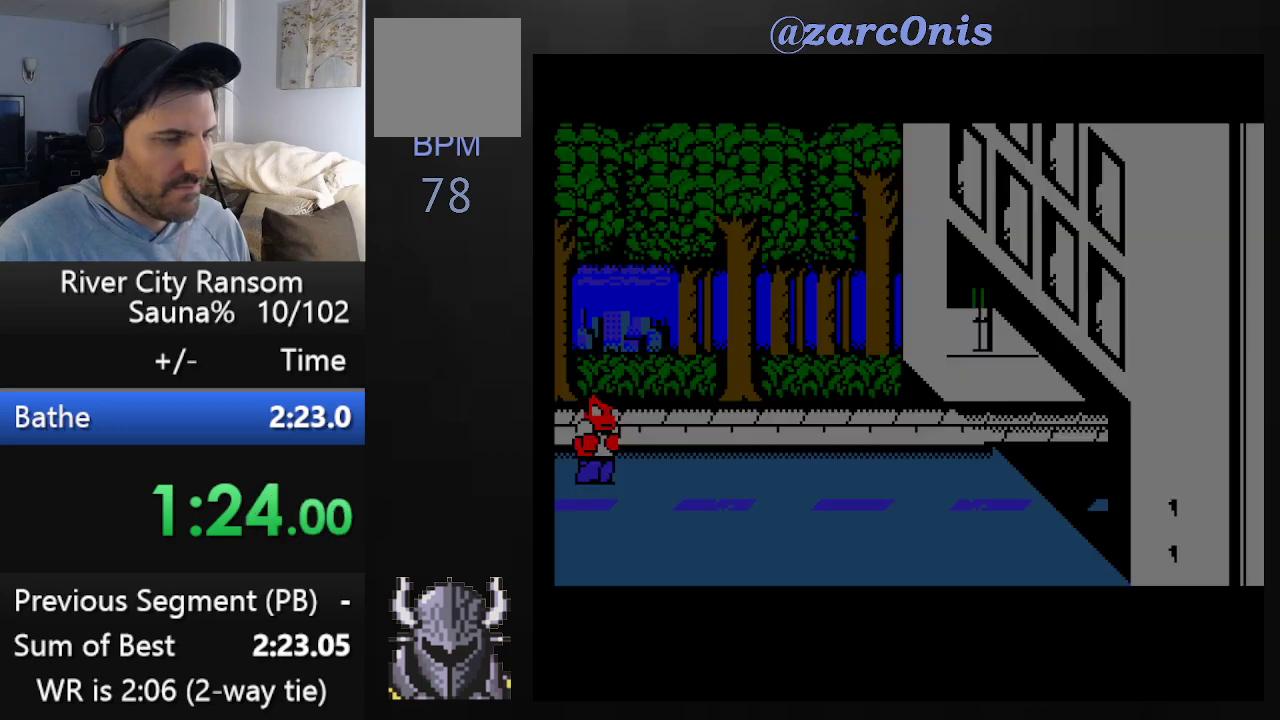
{"buttons": ["DPAD_DOWN"], "events": [[33, "DPAD_RIGHT", "down"], [83, "DPAD_RIGHT", "up"], [133, "DPAD_RIGHT", "down"], [200, "DPAD_RIGHT", "up"], [250, "DPAD_RIGHT", "down"], [250, "DPAD_UP", "down"], [283, "DPAD_RIGHT", "up"], [283, "DPAD_UP", "up"], [417, "DPAD_DOWN", "down"]]}
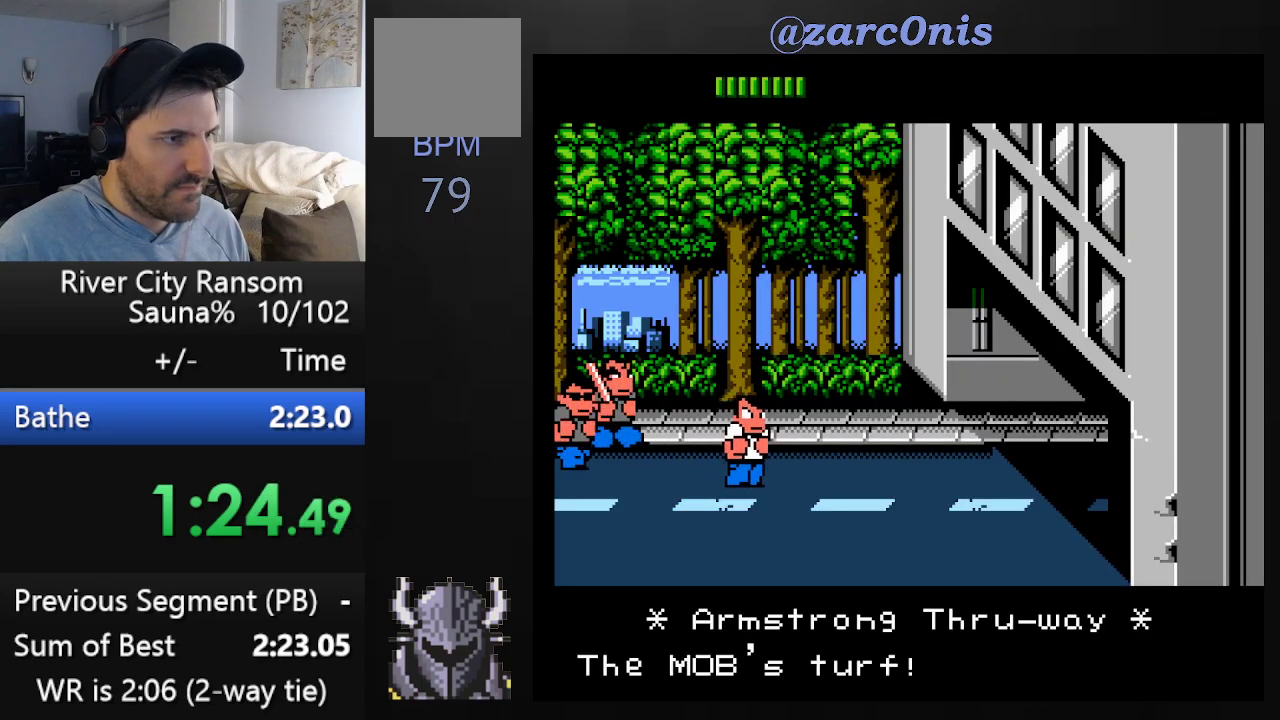
{"buttons": [], "events": [[150, "DPAD_DOWN", "up"]]}
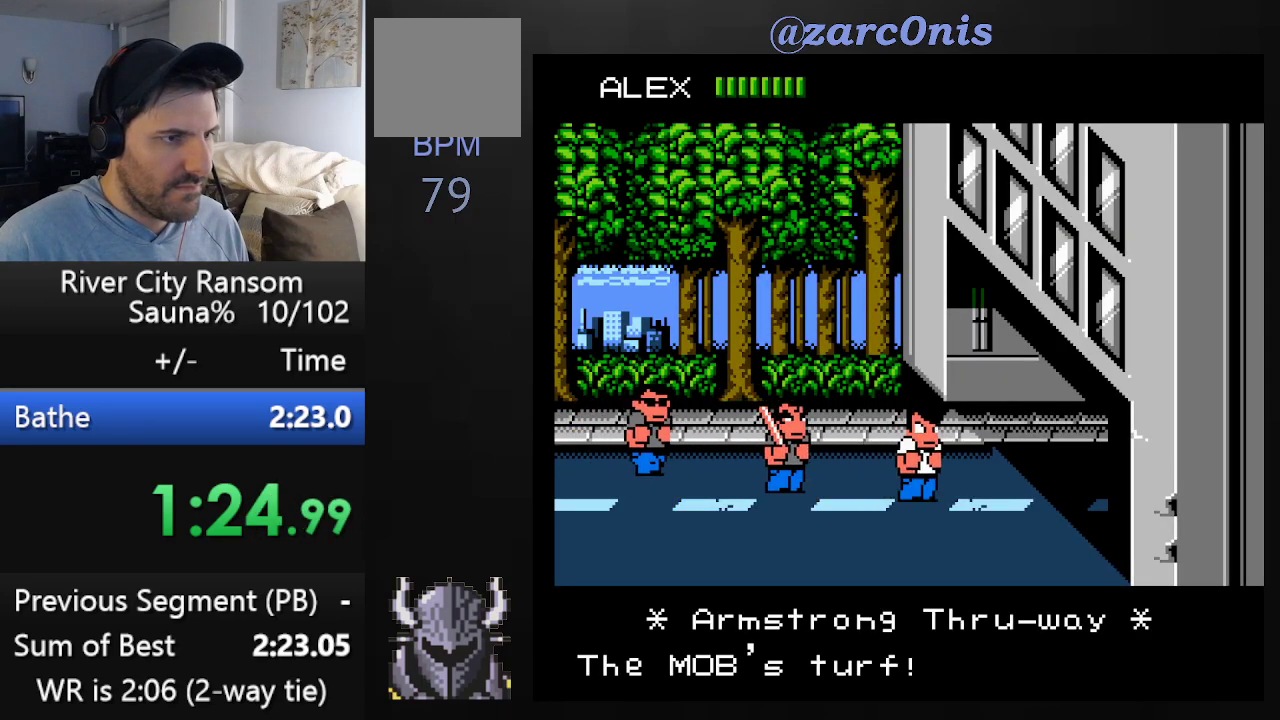
{"buttons": ["DPAD_RIGHT"], "events": [[383, "DPAD_RIGHT", "down"], [450, "DPAD_RIGHT", "up"], [467, "DPAD_RIGHT", "down"]]}
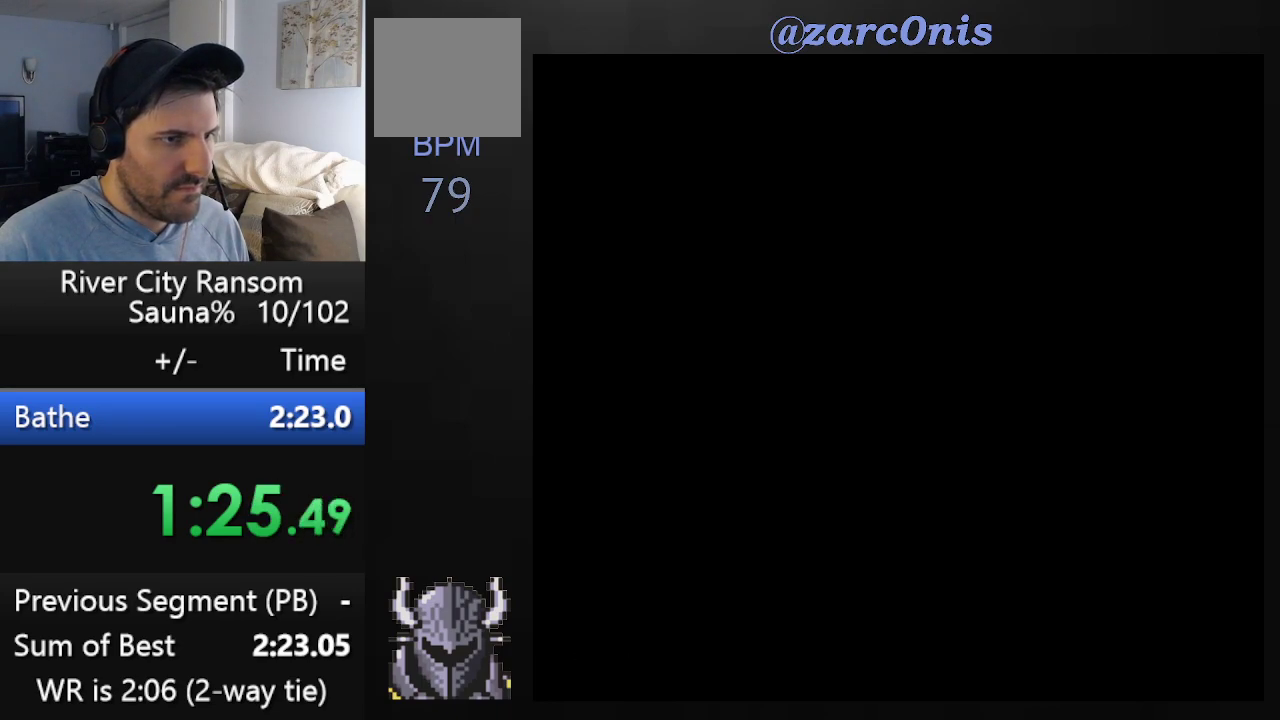
{"buttons": [], "events": [[33, "DPAD_RIGHT", "up"], [67, "DPAD_RIGHT", "down"], [117, "DPAD_RIGHT", "up"], [167, "DPAD_RIGHT", "down"], [200, "DPAD_RIGHT", "up"], [300, "DPAD_DOWN", "down"], [450, "DPAD_DOWN", "up"]]}
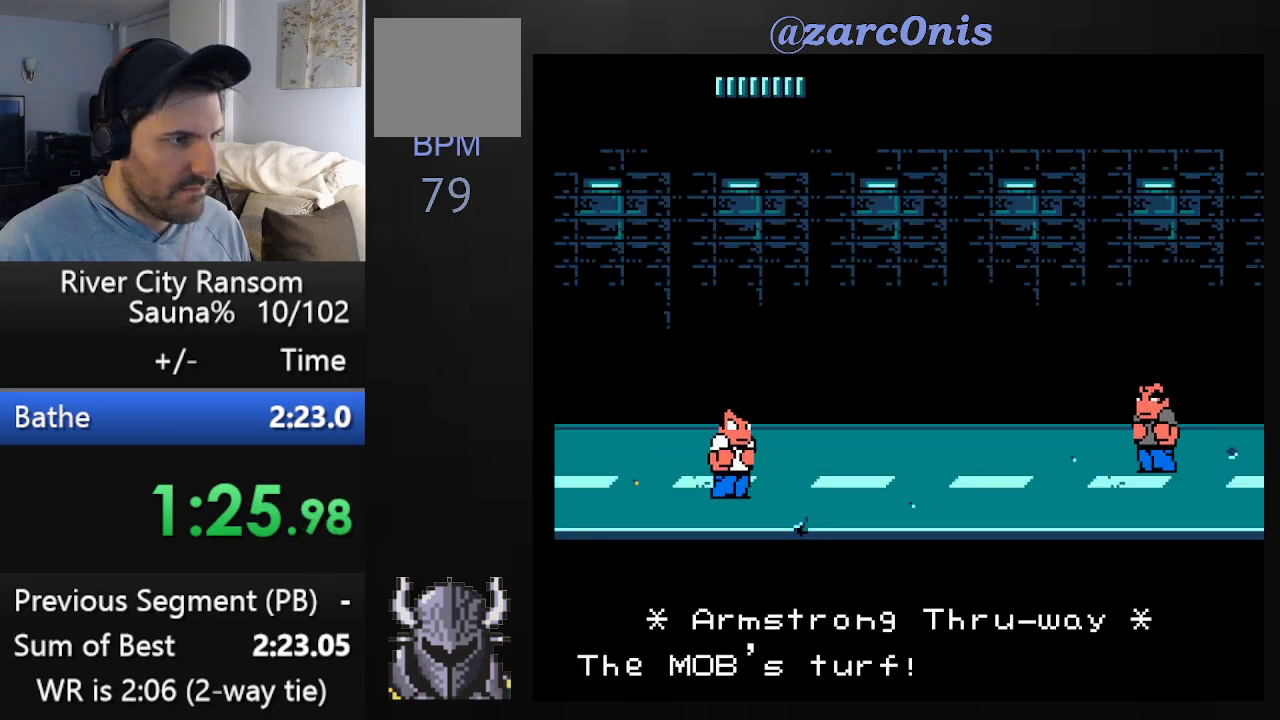
{"buttons": ["DPAD_UP"], "events": [[200, "DPAD_UP", "down"]]}
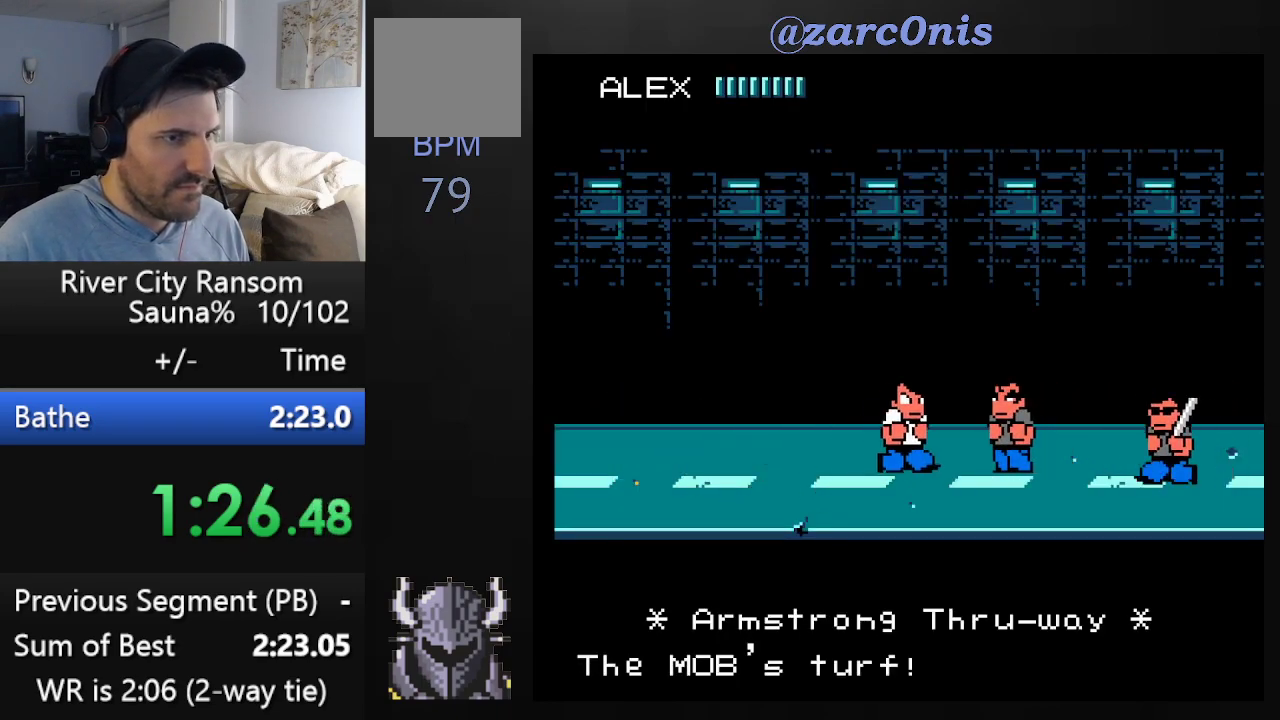
{"buttons": ["DPAD_UP"], "events": [[283, "DPAD_UP", "up"], [483, "DPAD_UP", "down"]]}
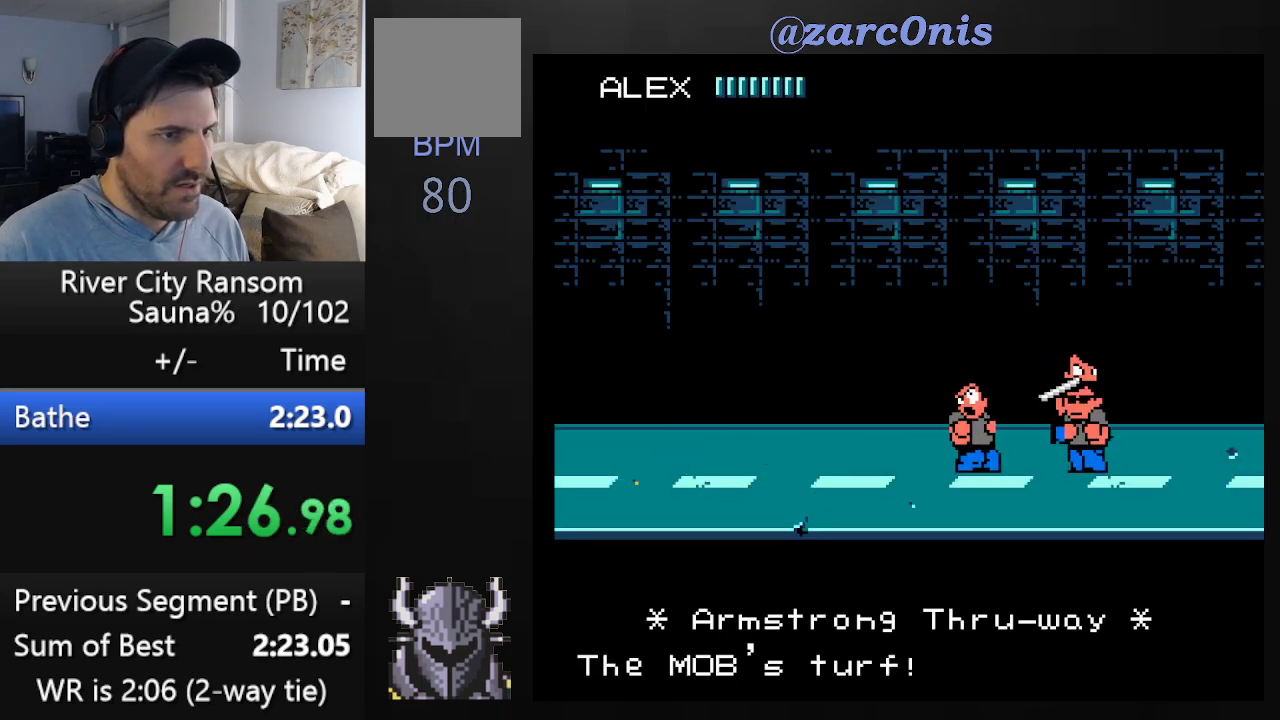
{"buttons": ["DPAD_RIGHT"], "events": [[83, "DPAD_UP", "up"], [350, "DPAD_RIGHT", "down"], [383, "DPAD_RIGHT", "up"], [467, "DPAD_RIGHT", "down"]]}
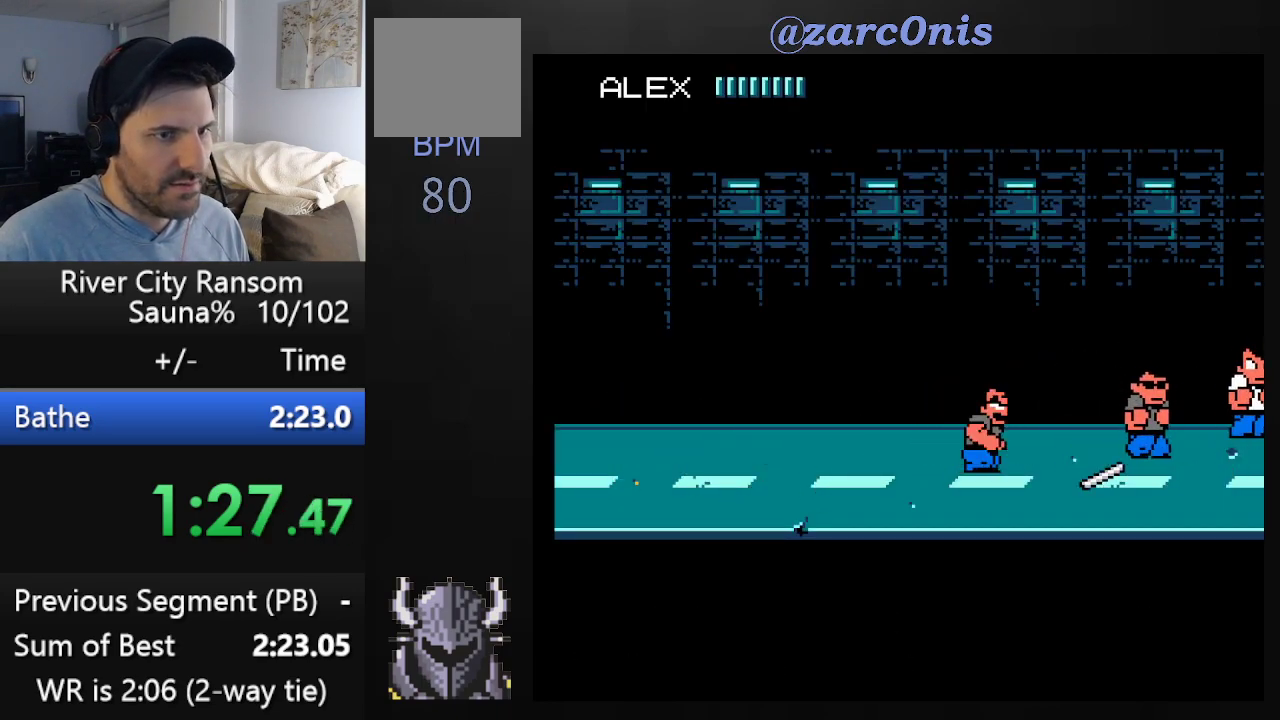
{"buttons": ["DPAD_RIGHT"], "events": [[17, "DPAD_RIGHT", "up"], [83, "DPAD_RIGHT", "down"], [117, "DPAD_RIGHT", "up"], [183, "DPAD_RIGHT", "down"], [233, "DPAD_RIGHT", "up"], [300, "DPAD_RIGHT", "down"], [350, "DPAD_RIGHT", "up"], [400, "DPAD_RIGHT", "down"], [450, "DPAD_RIGHT", "up"], [500, "DPAD_RIGHT", "down"]]}
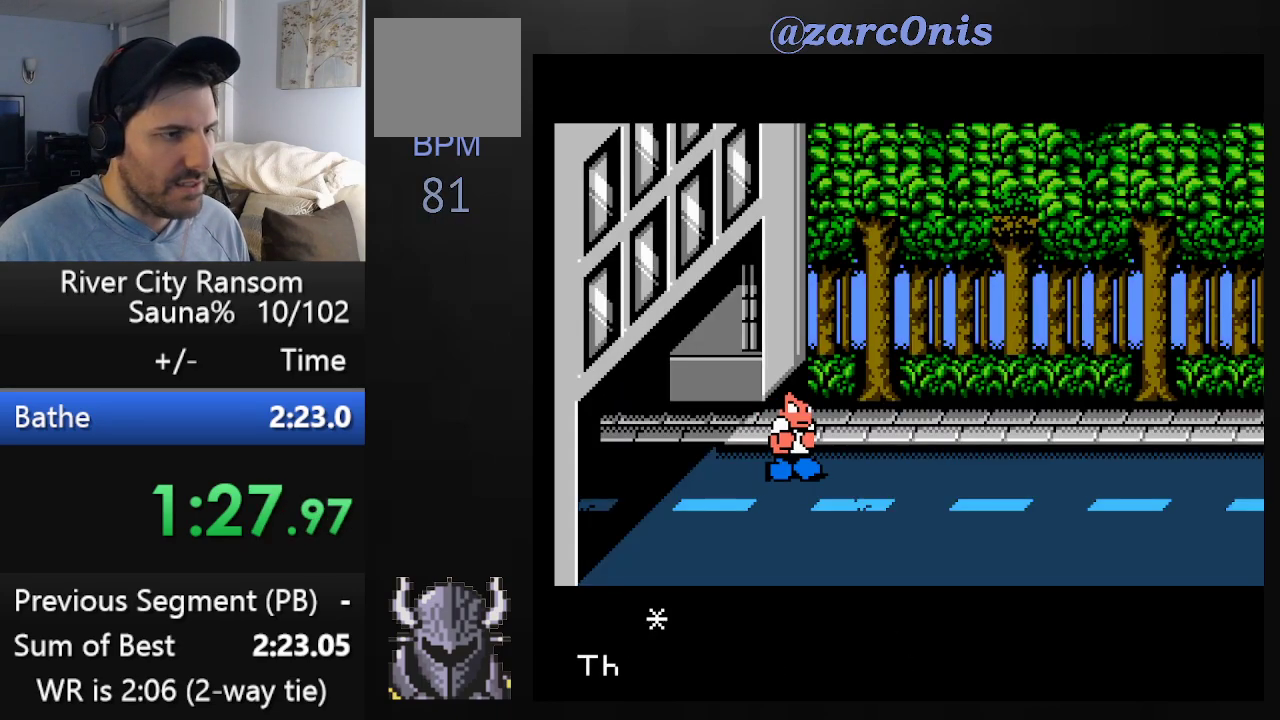
{"buttons": [], "events": [[50, "DPAD_RIGHT", "up"], [117, "DPAD_DOWN", "down"], [483, "DPAD_DOWN", "up"]]}
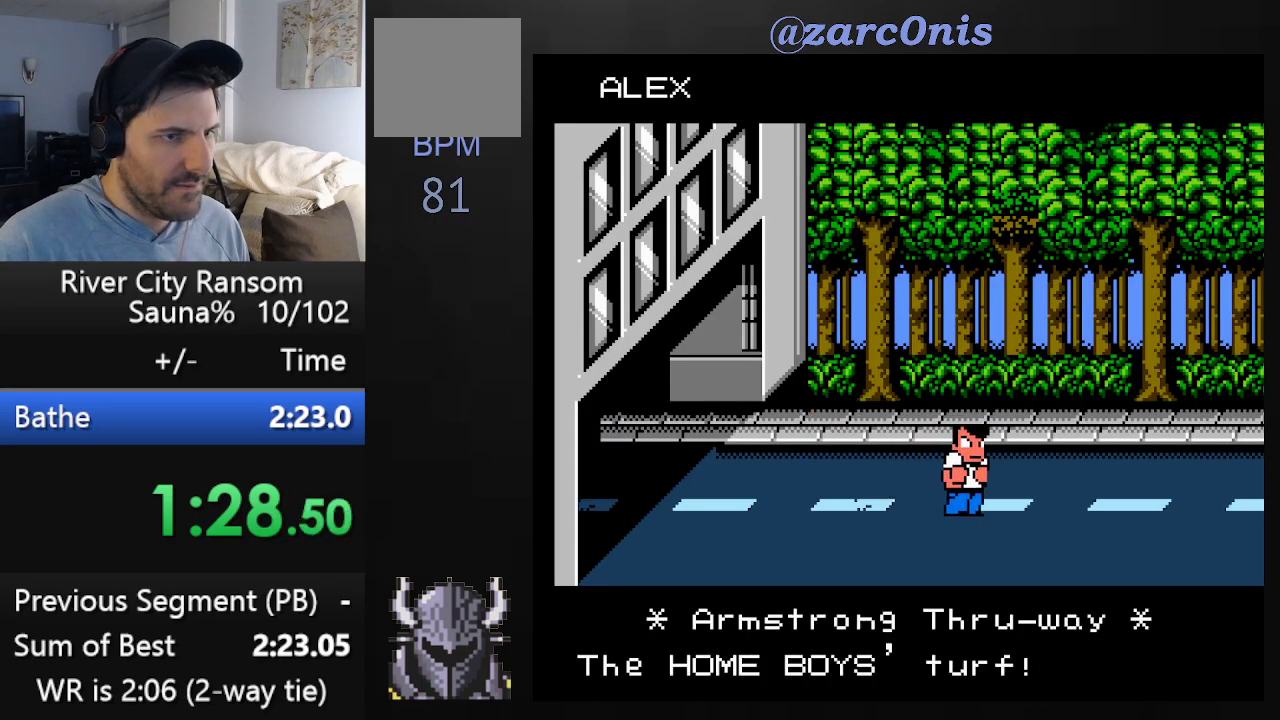
{"buttons": ["DPAD_UP"], "events": [[67, "DPAD_UP", "down"]]}
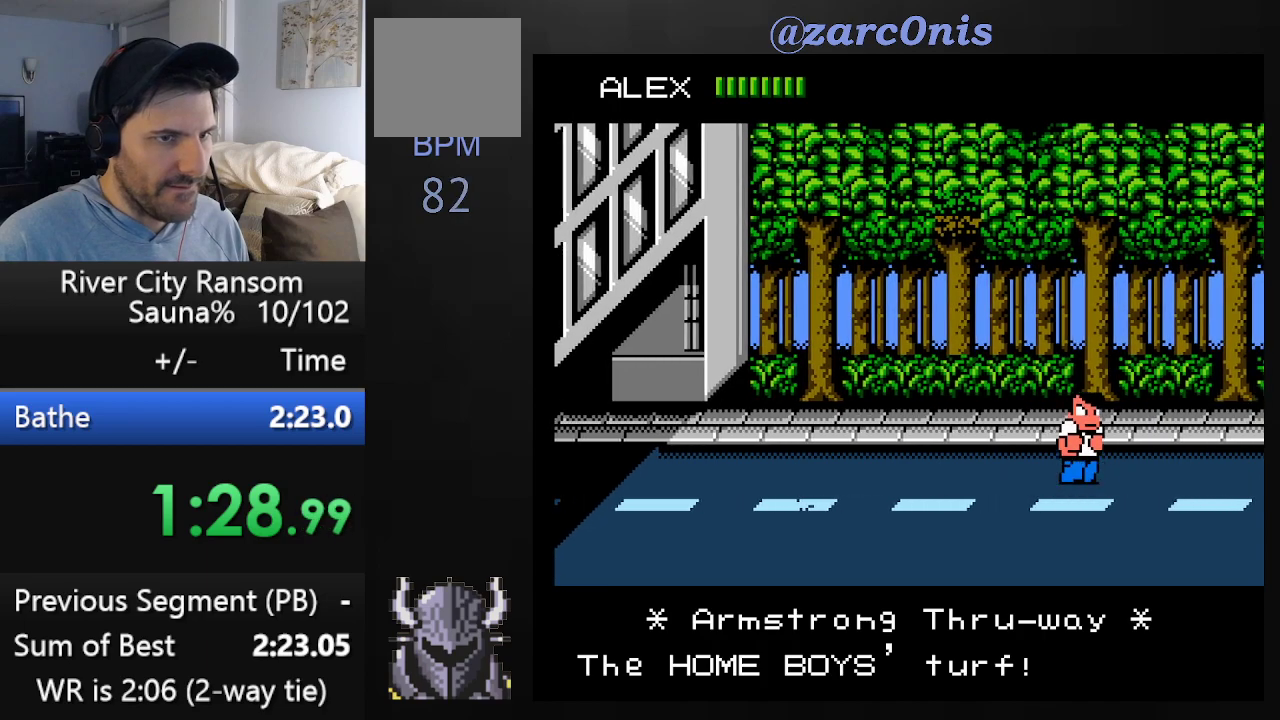
{"buttons": ["DPAD_UP"], "events": []}
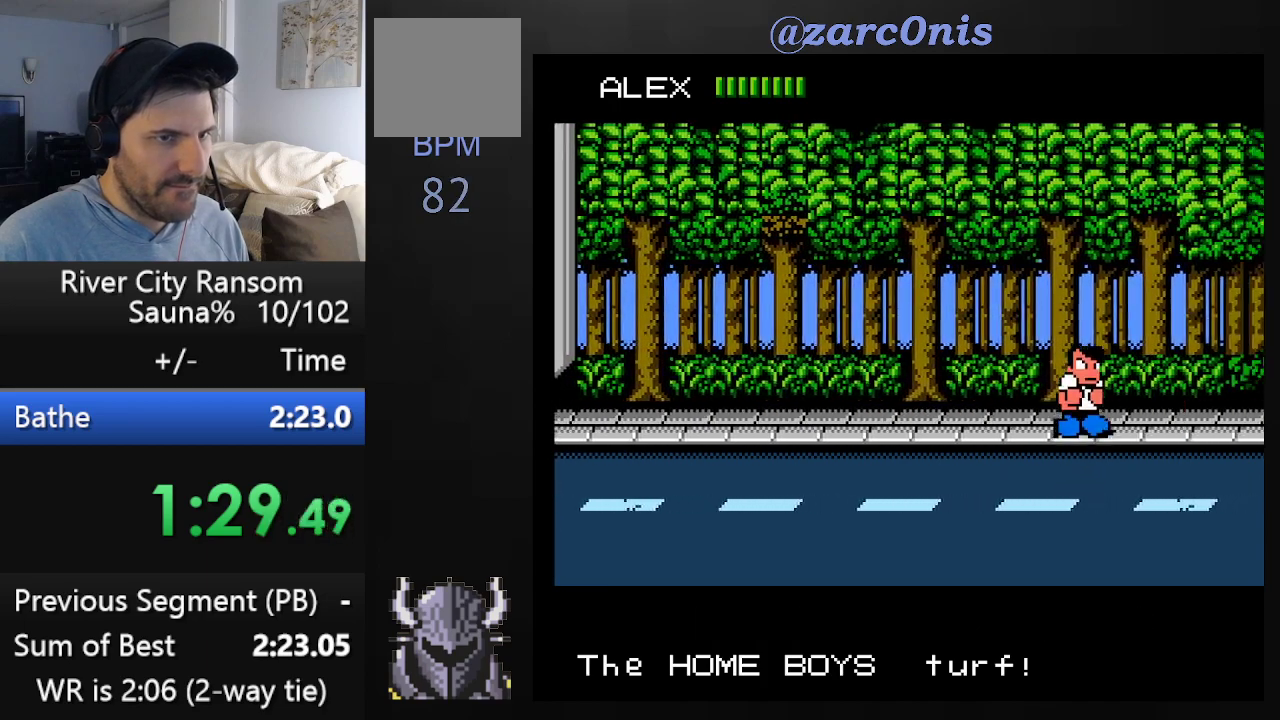
{"buttons": ["DPAD_UP"], "events": [[67, "DPAD_UP", "up"], [400, "DPAD_UP", "down"]]}
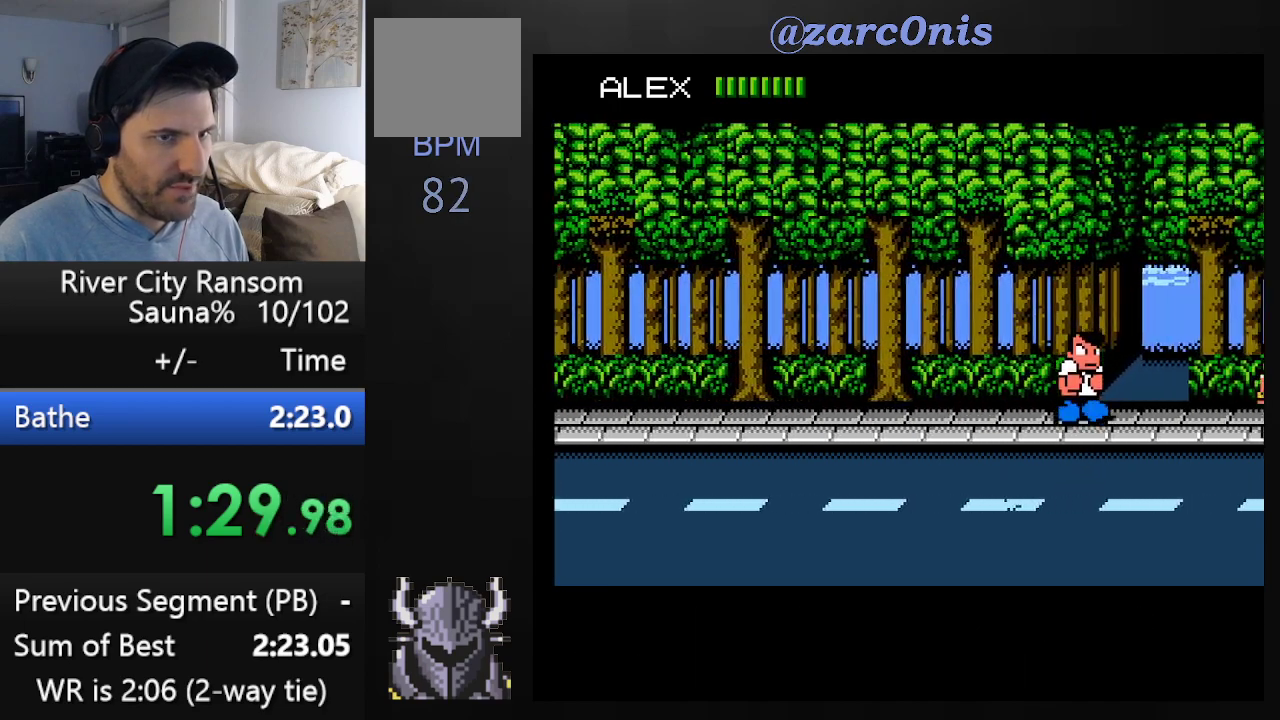
{"buttons": ["DPAD_UP"], "events": [[17, "DPAD_LEFT", "down"], [100, "DPAD_UP", "up"], [117, "DPAD_UP", "down"], [267, "DPAD_LEFT", "up"]]}
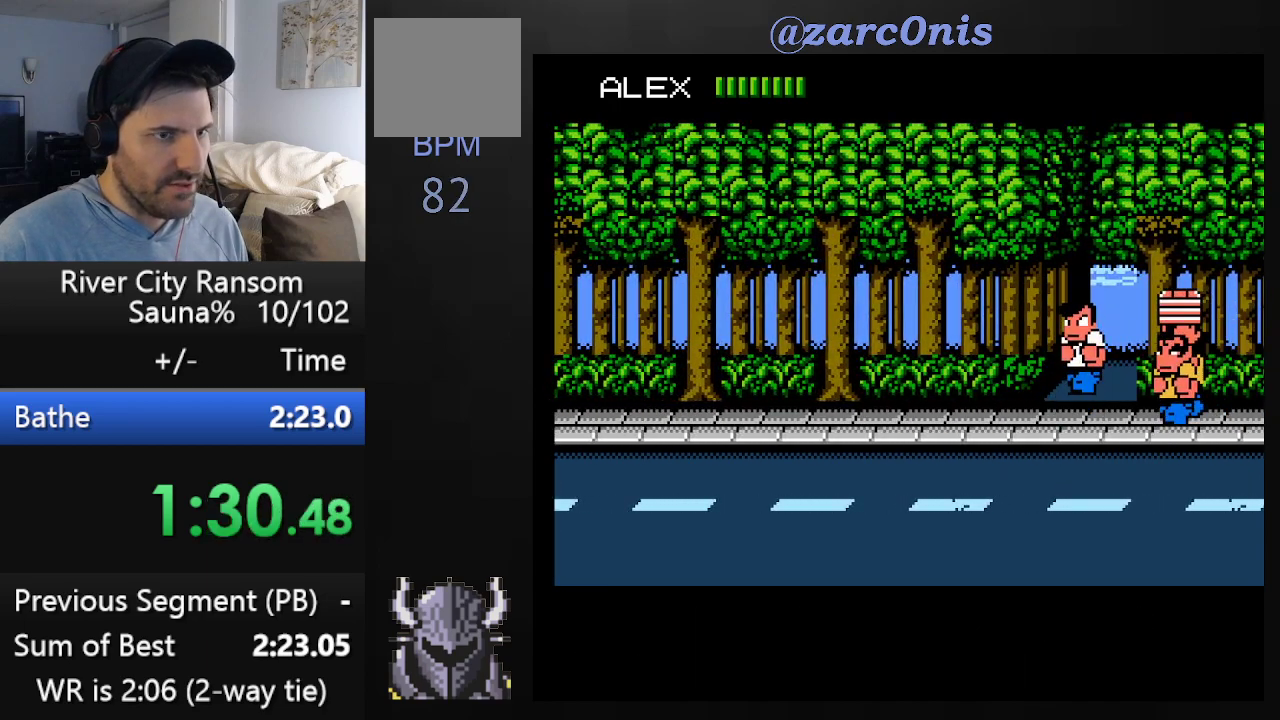
{"buttons": [], "events": [[400, "DPAD_UP", "up"], [450, "DPAD_RIGHT", "down"], [500, "DPAD_RIGHT", "up"]]}
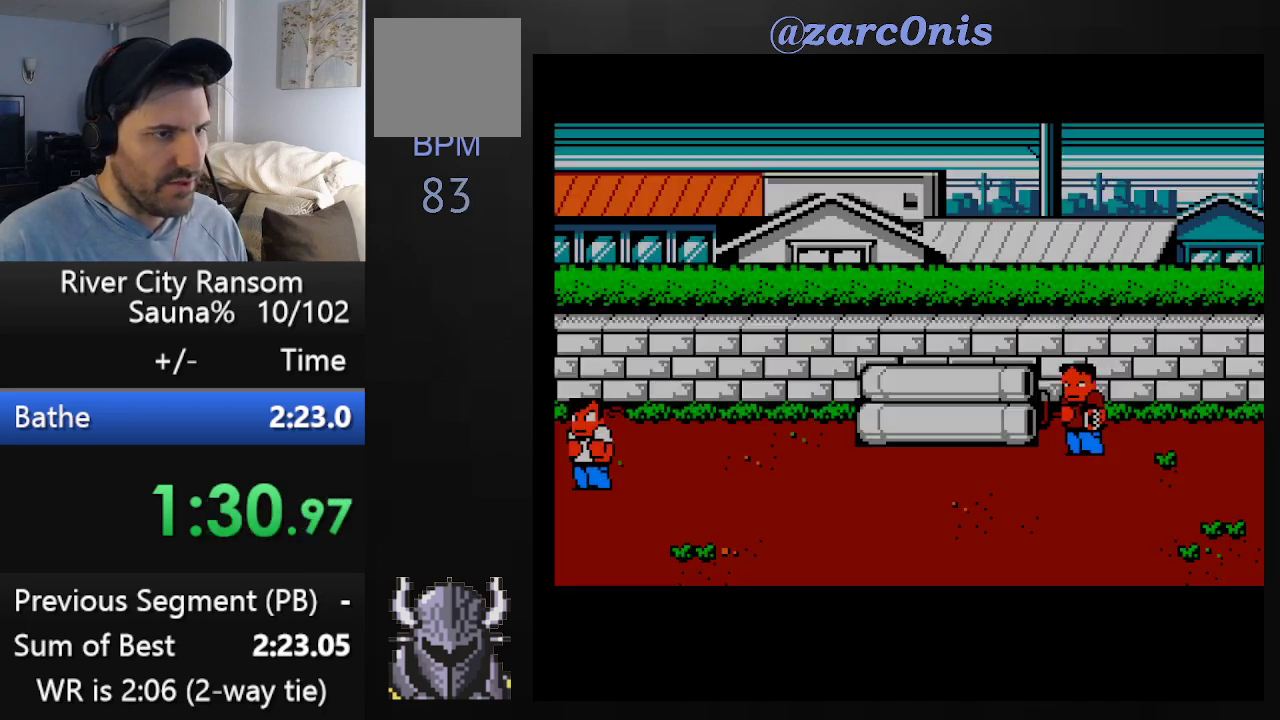
{"buttons": ["DPAD_DOWN", "DPAD_RIGHT"], "events": [[83, "DPAD_RIGHT", "down"], [183, "DPAD_RIGHT", "up"], [233, "DPAD_RIGHT", "down"], [283, "DPAD_RIGHT", "up"], [350, "DPAD_RIGHT", "down"], [400, "DPAD_DOWN", "down"]]}
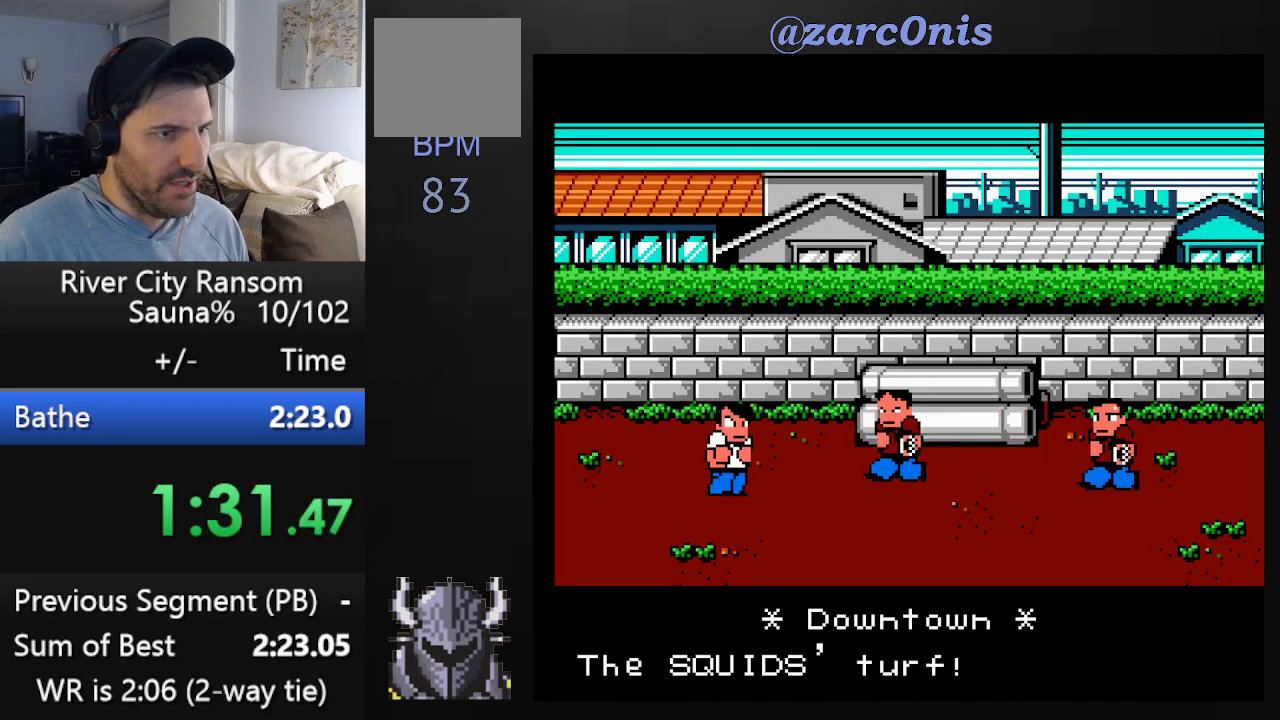
{"buttons": ["DPAD_DOWN"], "events": [[350, "DPAD_RIGHT", "up"]]}
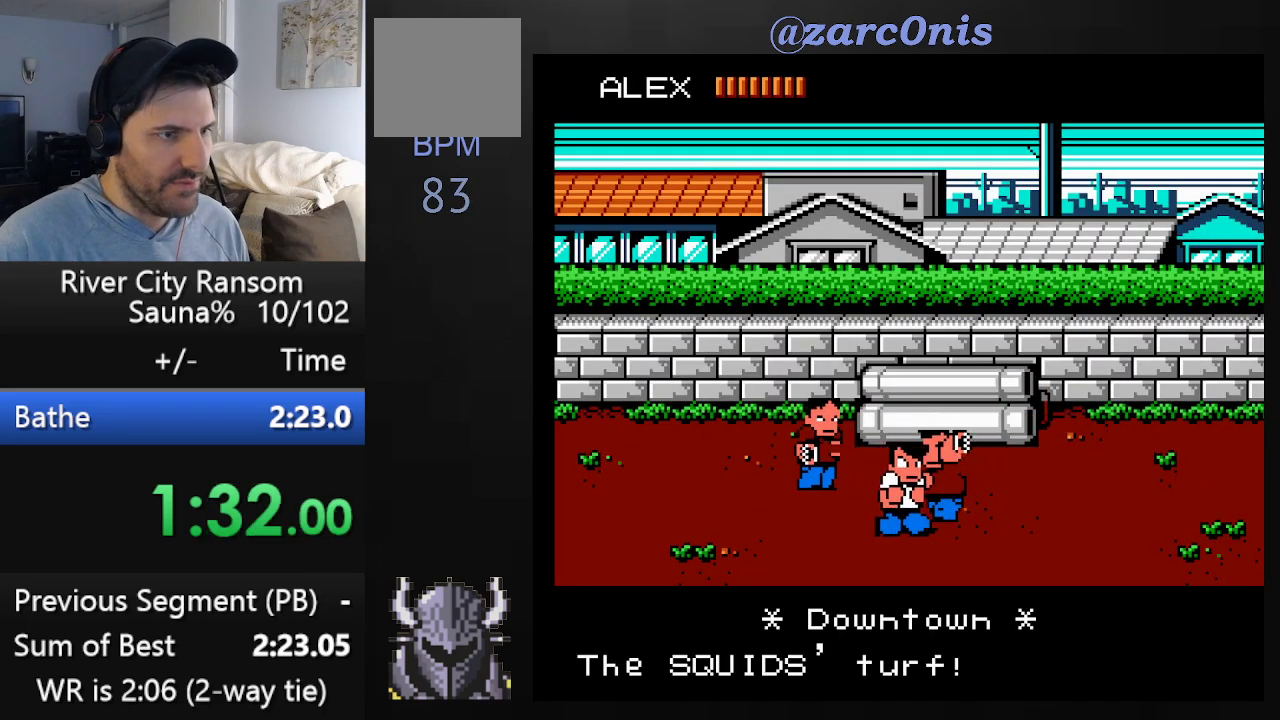
{"buttons": ["DPAD_UP", "DPAD_RIGHT"], "events": [[183, "DPAD_DOWN", "up"], [233, "DPAD_UP", "down"], [433, "DPAD_RIGHT", "down"]]}
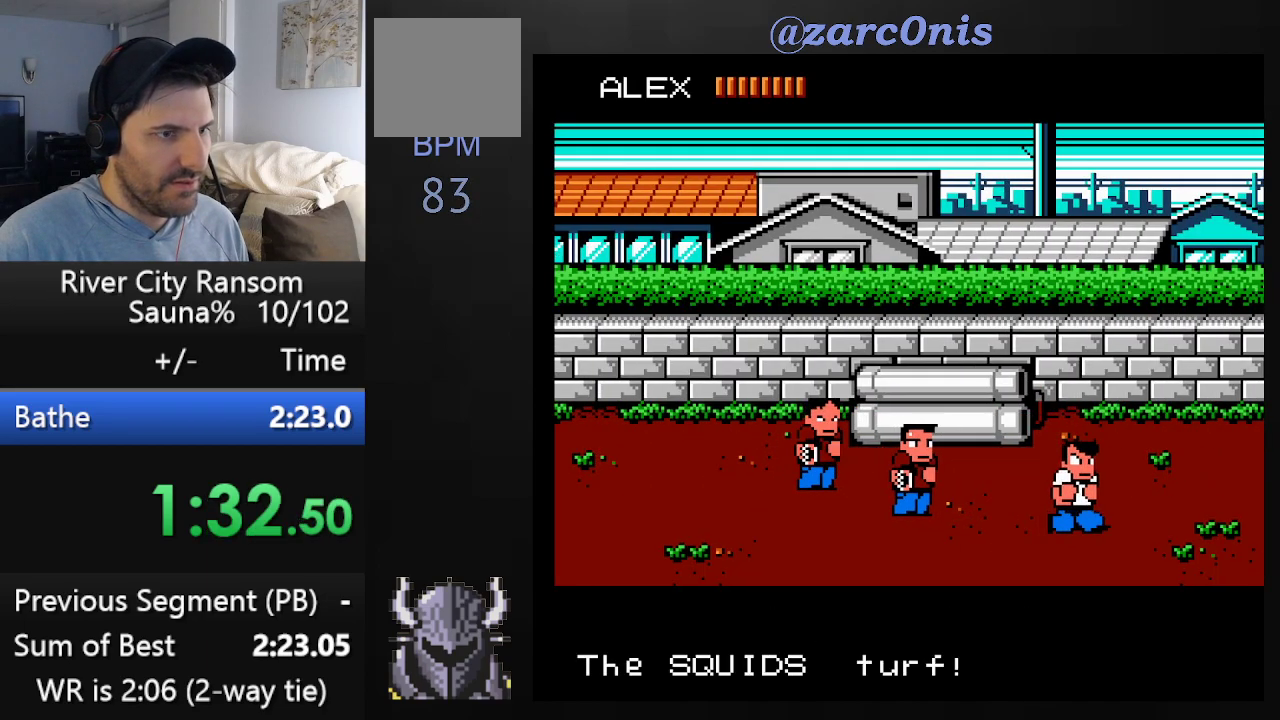
{"buttons": ["DPAD_UP"], "events": [[17, "DPAD_RIGHT", "up"]]}
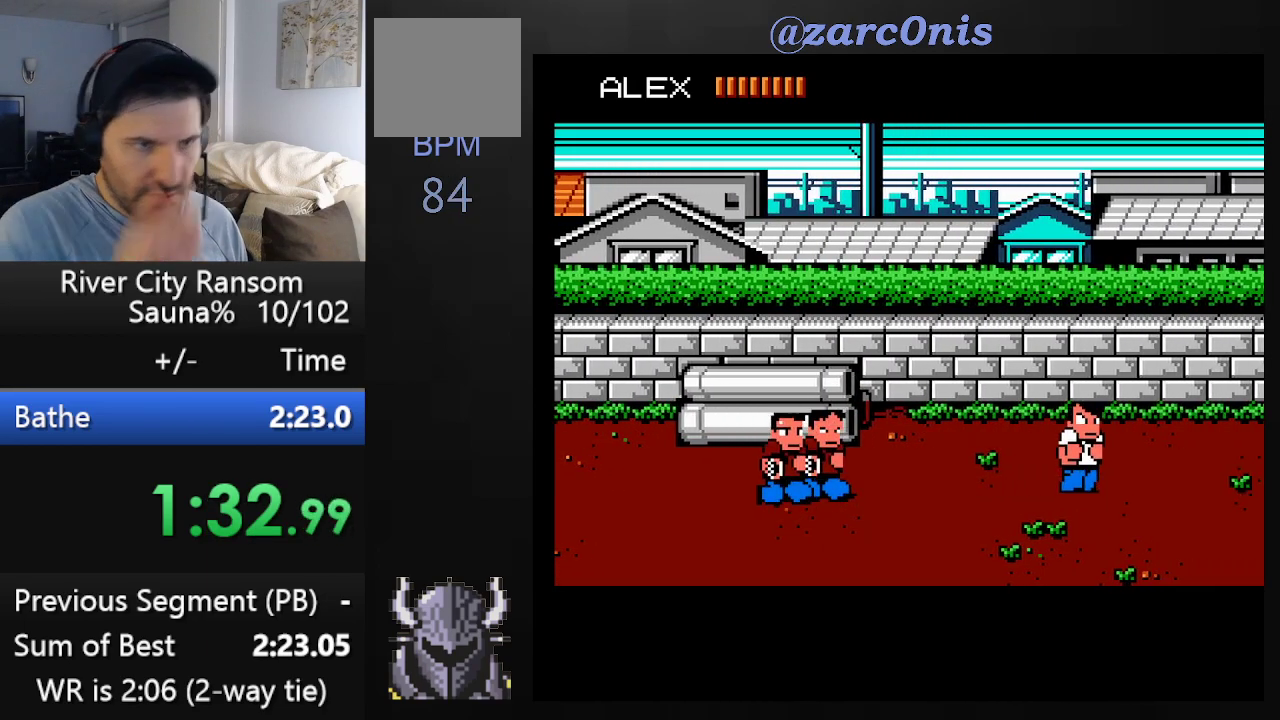
{"buttons": ["DPAD_DOWN"], "events": [[150, "DPAD_UP", "up"], [267, "DPAD_DOWN", "down"]]}
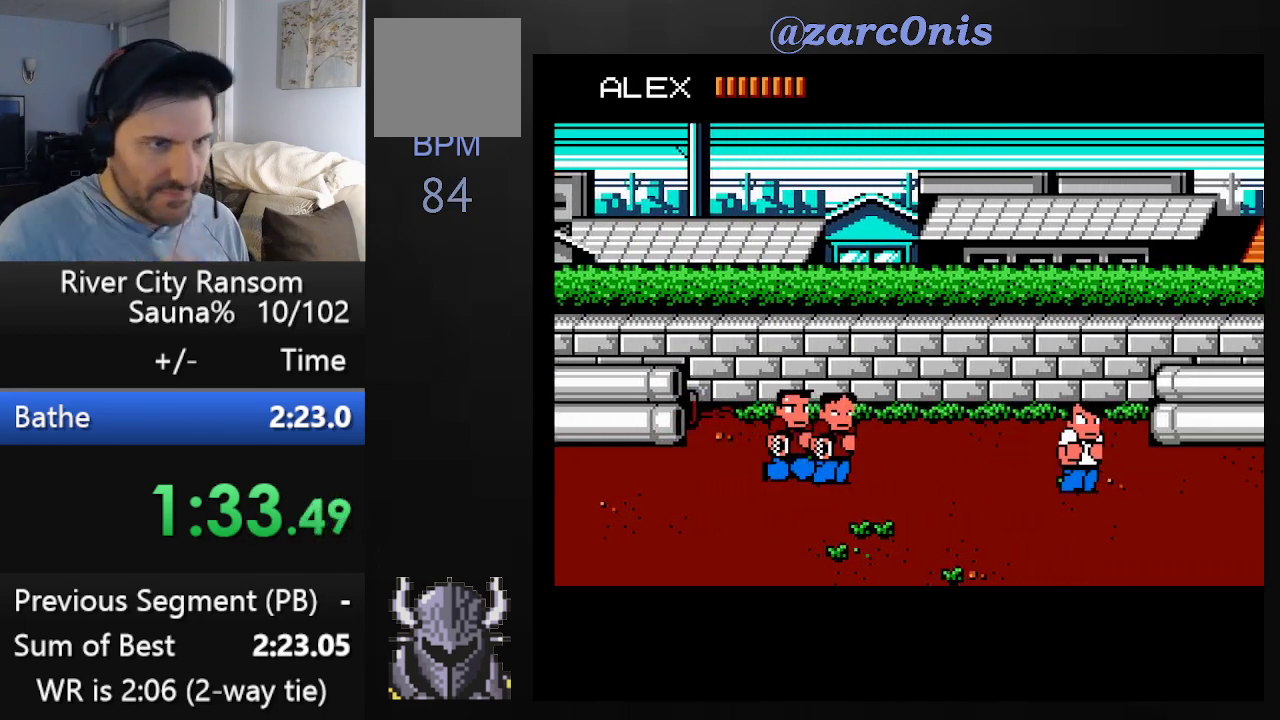
{"buttons": ["DPAD_UP"], "events": [[100, "DPAD_DOWN", "up"], [317, "DPAD_UP", "down"]]}
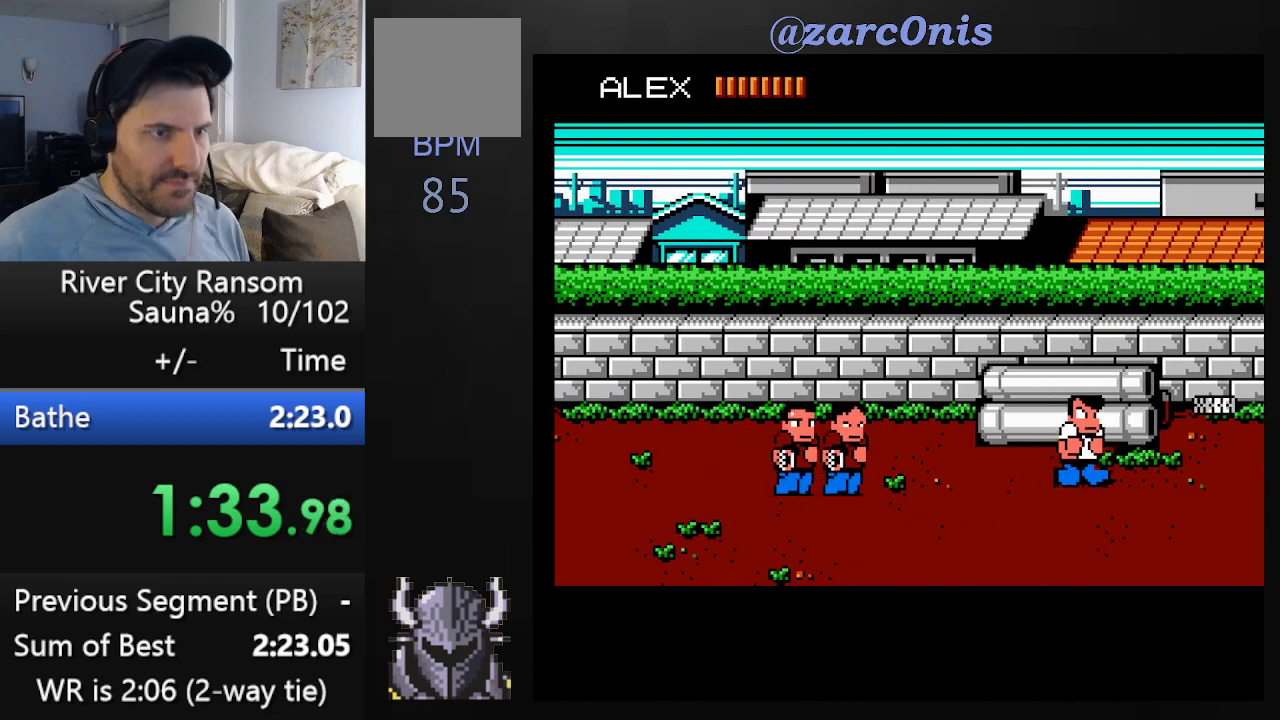
{"buttons": ["DPAD_UP"], "events": []}
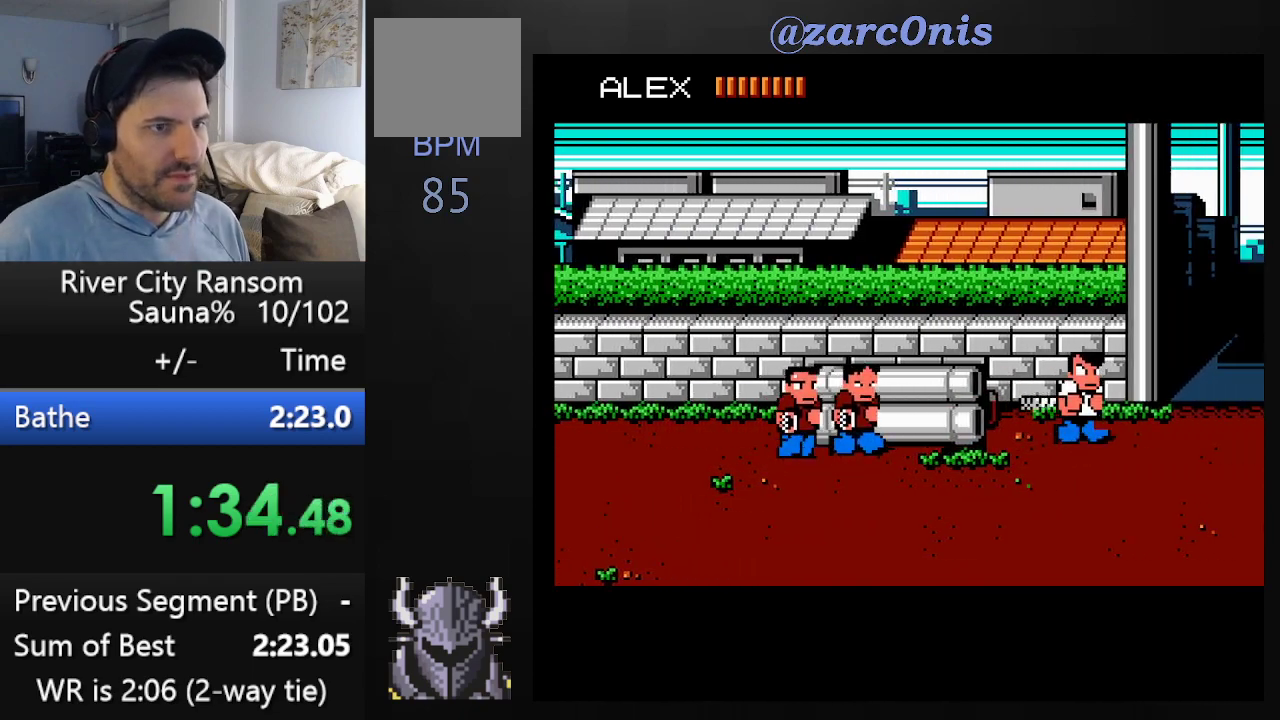
{"buttons": ["DPAD_UP"], "events": []}
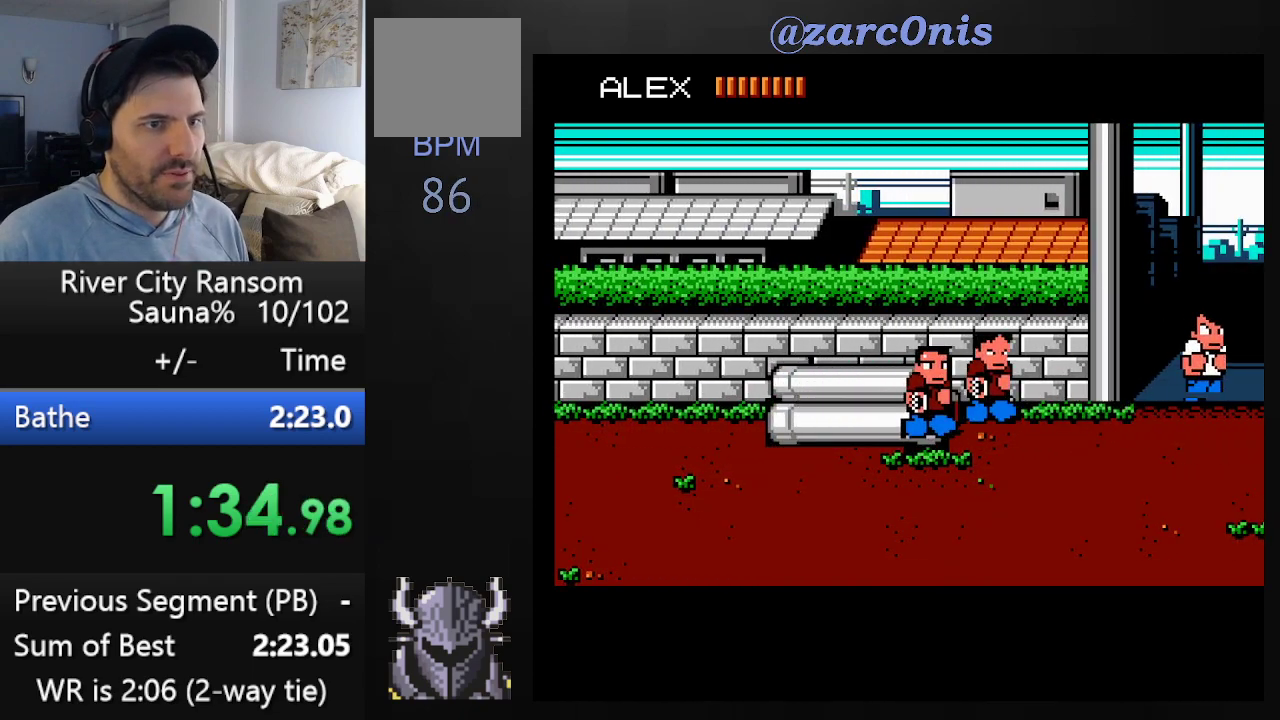
{"buttons": ["DPAD_UP"], "events": [[17, "DPAD_LEFT", "down"], [217, "DPAD_LEFT", "up"]]}
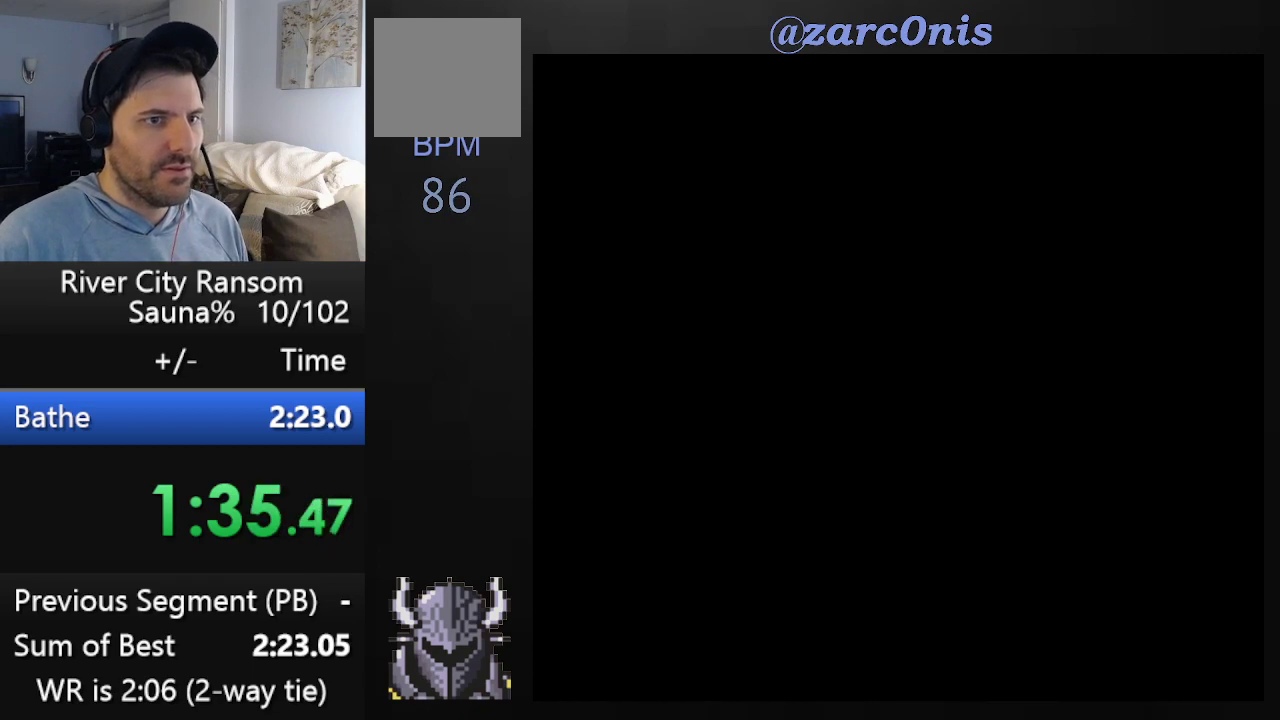
{"buttons": ["DPAD_RIGHT"], "events": [[283, "DPAD_RIGHT", "down"], [333, "DPAD_RIGHT", "up"], [333, "DPAD_UP", "up"], [400, "DPAD_RIGHT", "down"], [450, "DPAD_RIGHT", "up"], [500, "DPAD_RIGHT", "down"]]}
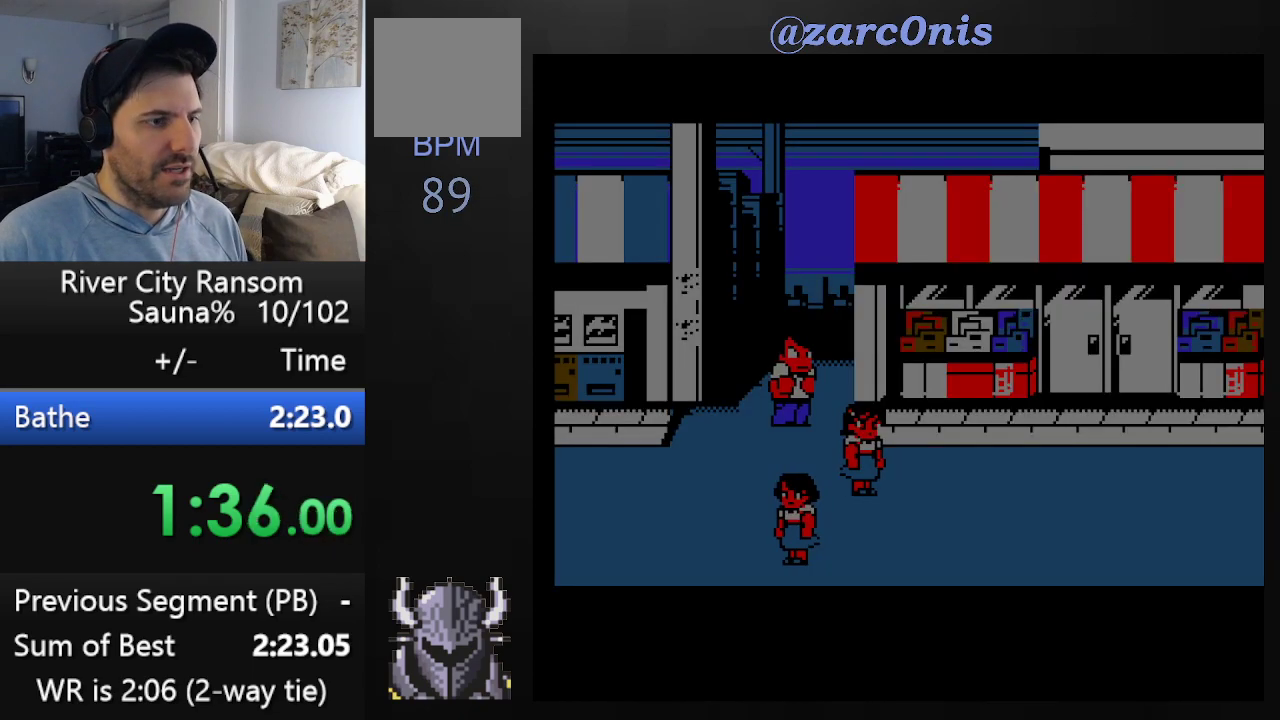
{"buttons": [], "events": [[50, "DPAD_RIGHT", "up"], [100, "DPAD_RIGHT", "down"], [133, "DPAD_RIGHT", "up"], [200, "DPAD_RIGHT", "down"], [283, "DPAD_RIGHT", "up"]]}
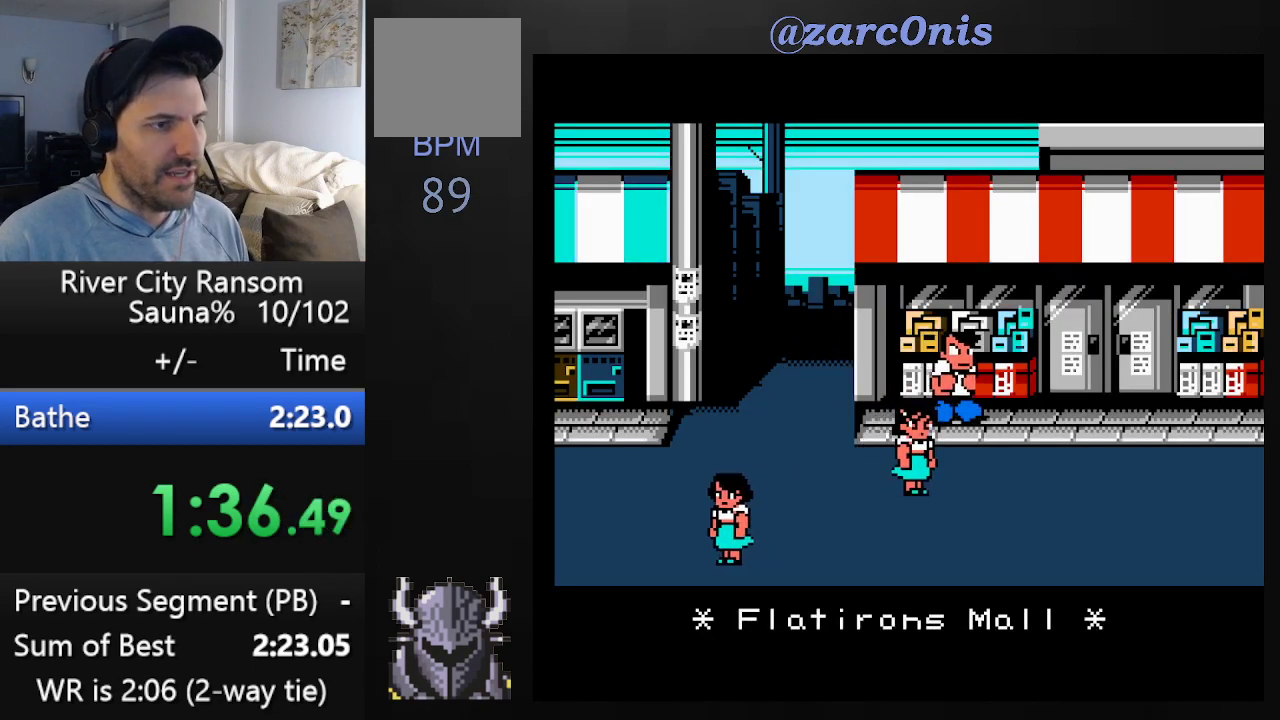
{"buttons": [], "events": [[67, "DPAD_DOWN", "down"], [283, "DPAD_DOWN", "up"]]}
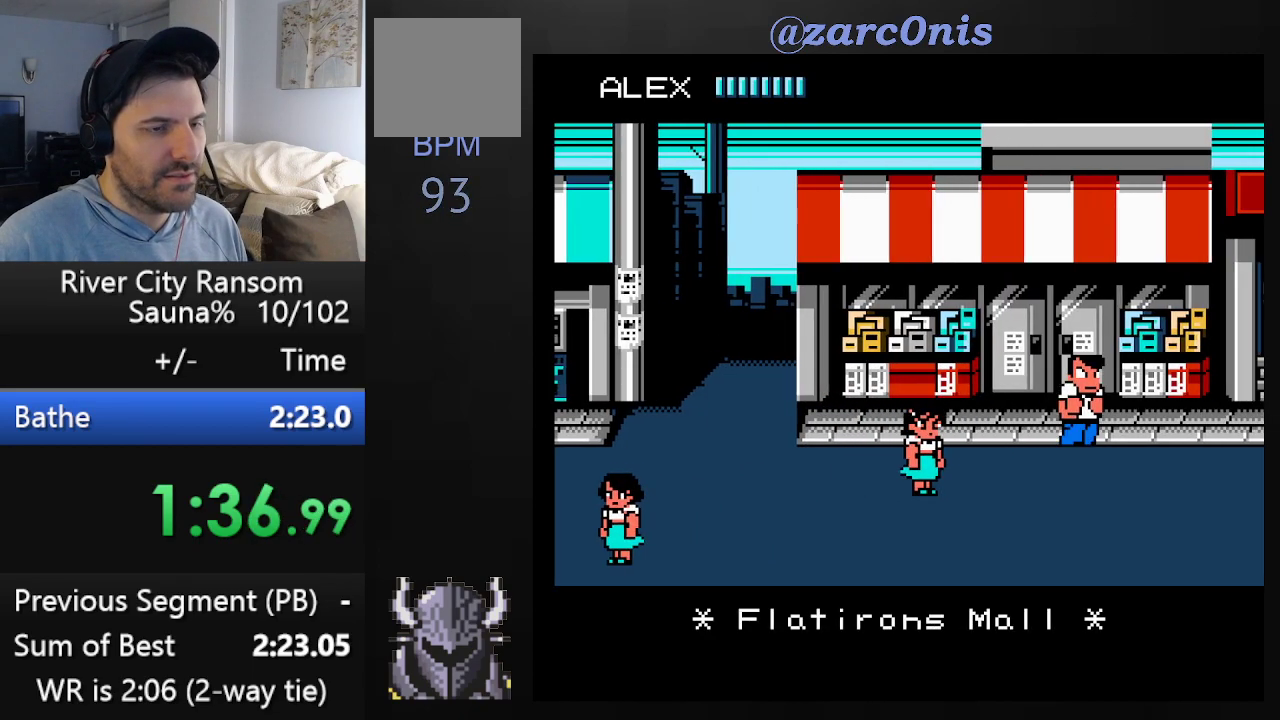
{"buttons": [], "events": []}
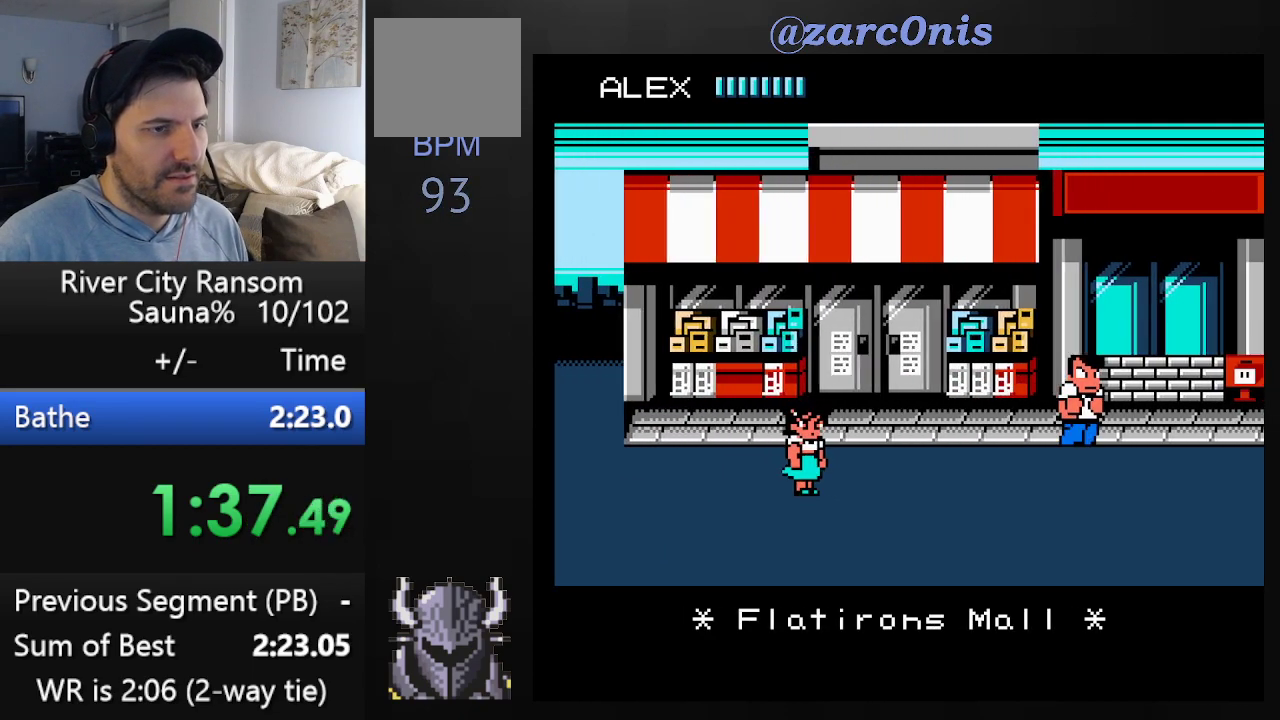
{"buttons": [], "events": []}